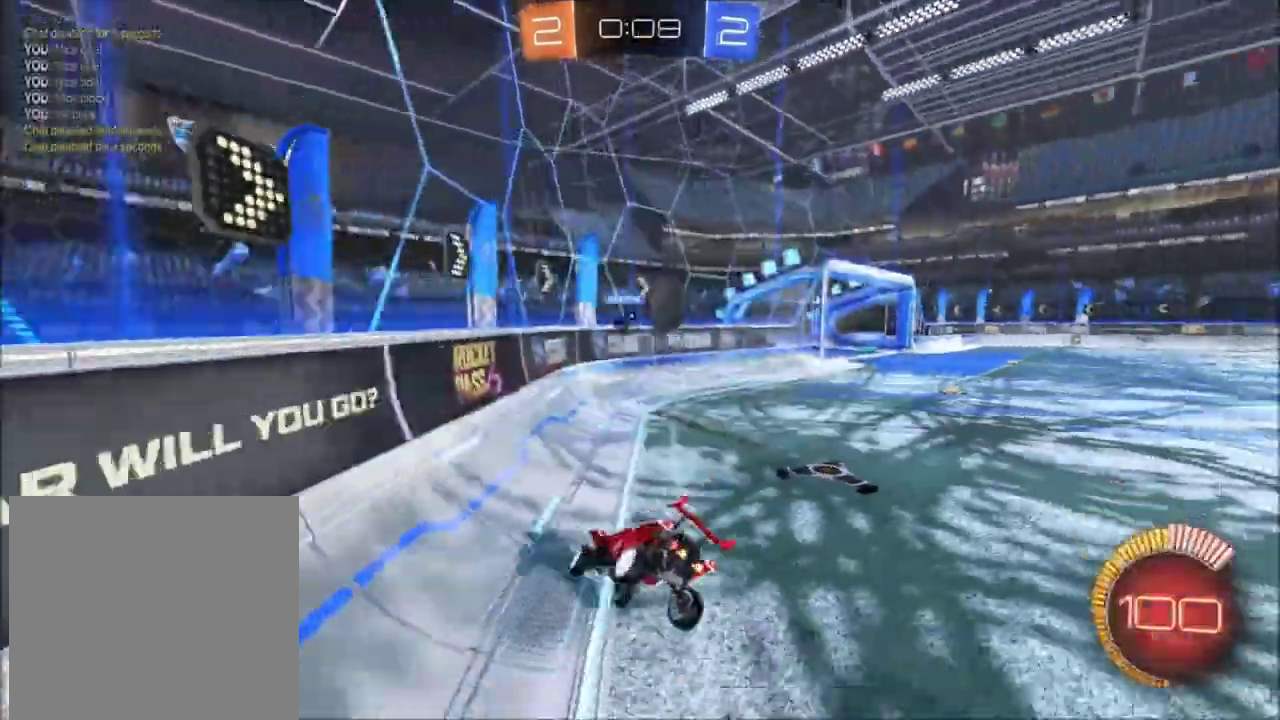
Gameplay with a controller (Xbox layout); each line is a JSON object with the inputs held at the frame after it. "events" lists button and stick changes between this image and that frame as [ms after this image, input, new state], when the widget could be followed in between. This document gives stick clicks only as held states, not as events. Not read: SELECT.
{"buttons": ["X", "R2"], "left_stick": "center", "right_stick": "center"}
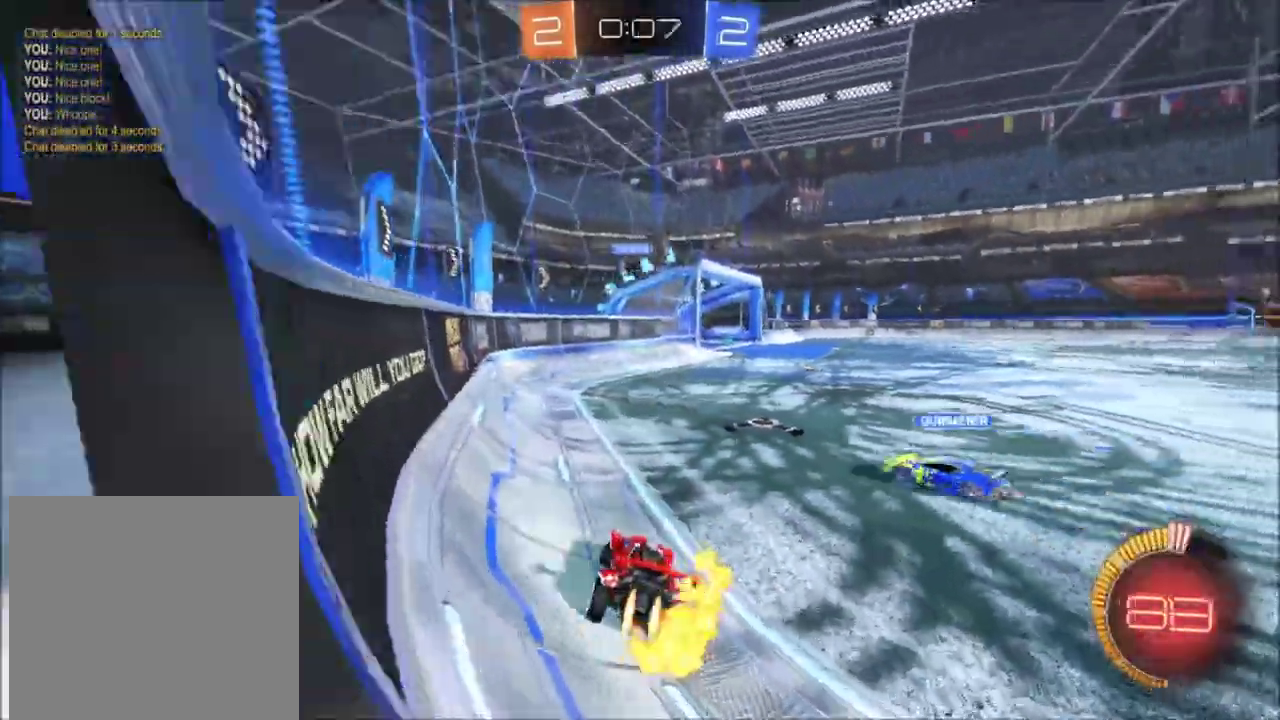
{"buttons": ["X", "R2"], "left_stick": "up", "right_stick": "center"}
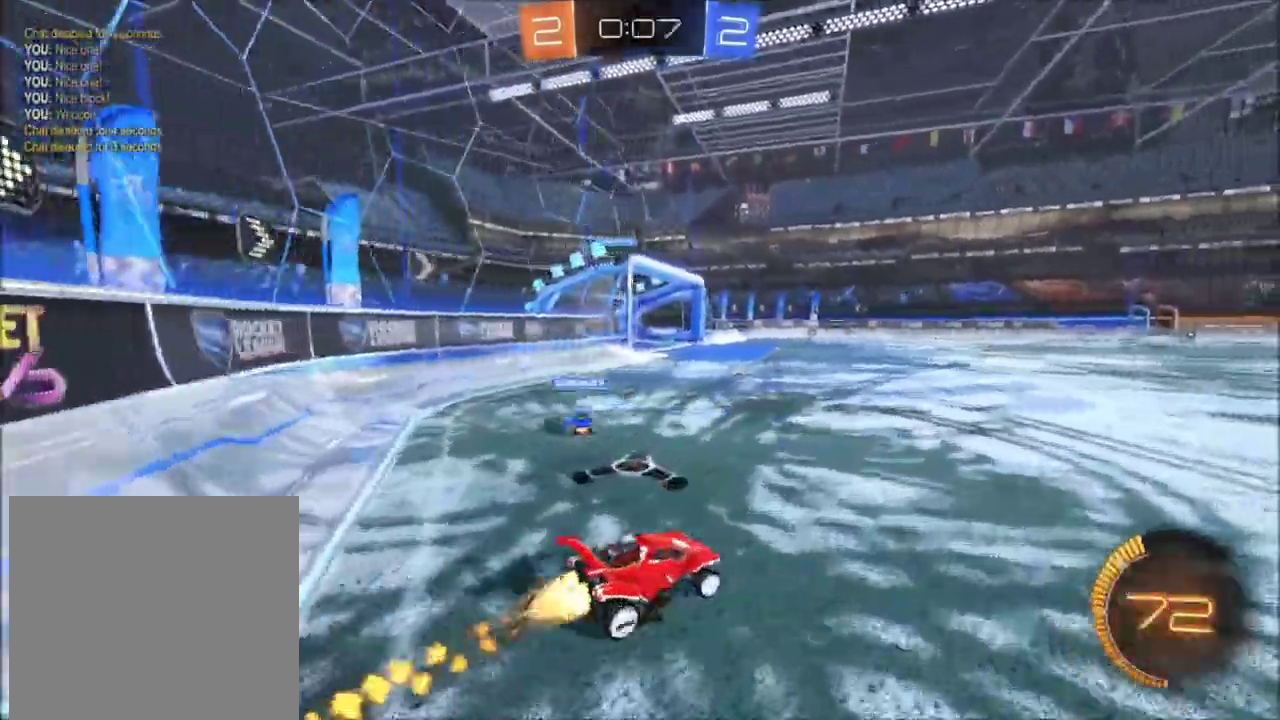
{"buttons": ["R2"], "left_stick": "up", "right_stick": "center", "events": [[133, "A", "down"], [200, "X", "up"], [434, "A", "up"]]}
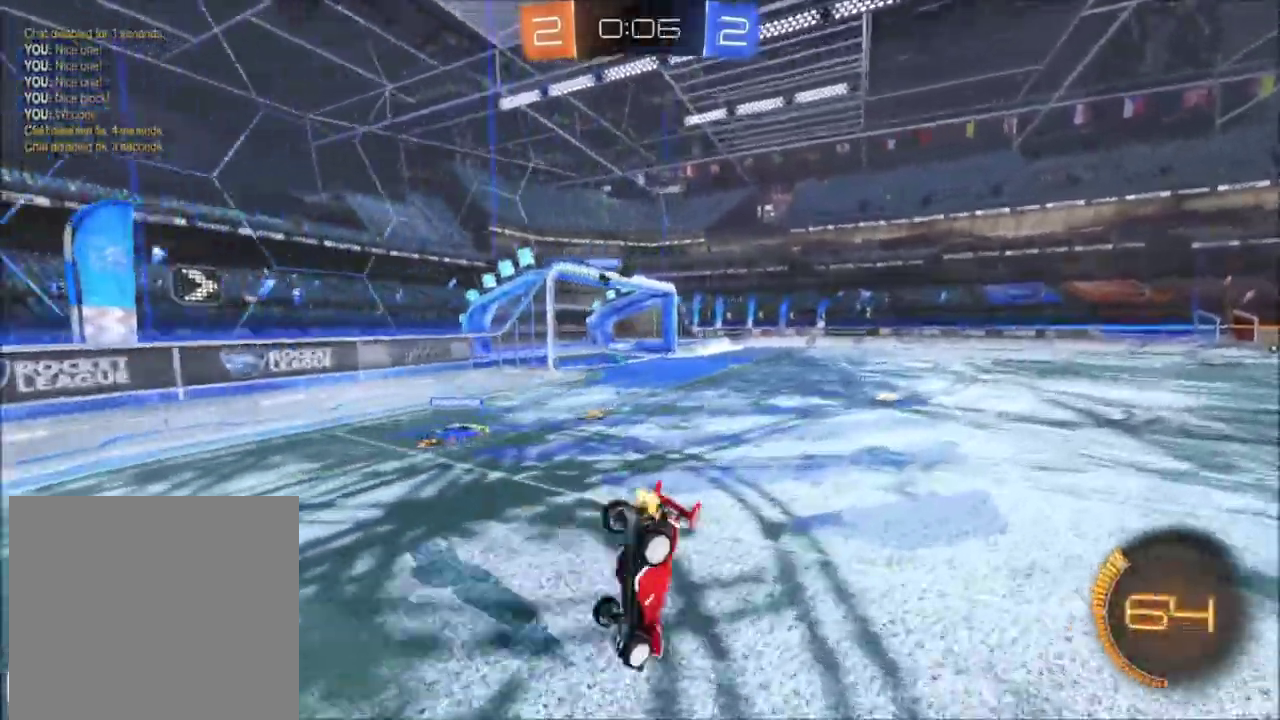
{"buttons": ["R2"], "left_stick": "center", "right_stick": "center", "events": [[334, "left_stick", "center"]]}
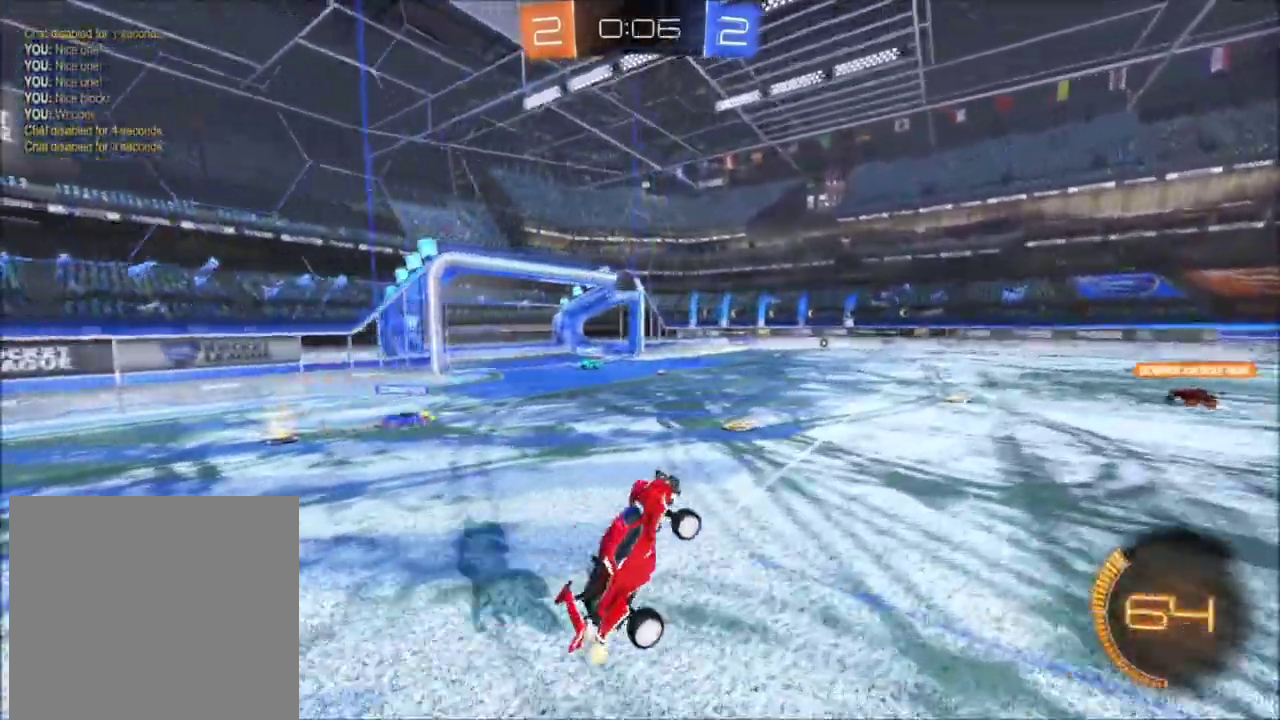
{"buttons": ["R2"], "left_stick": "center", "right_stick": "center", "events": [[267, "left_stick", "up-left"], [467, "left_stick", "center"]]}
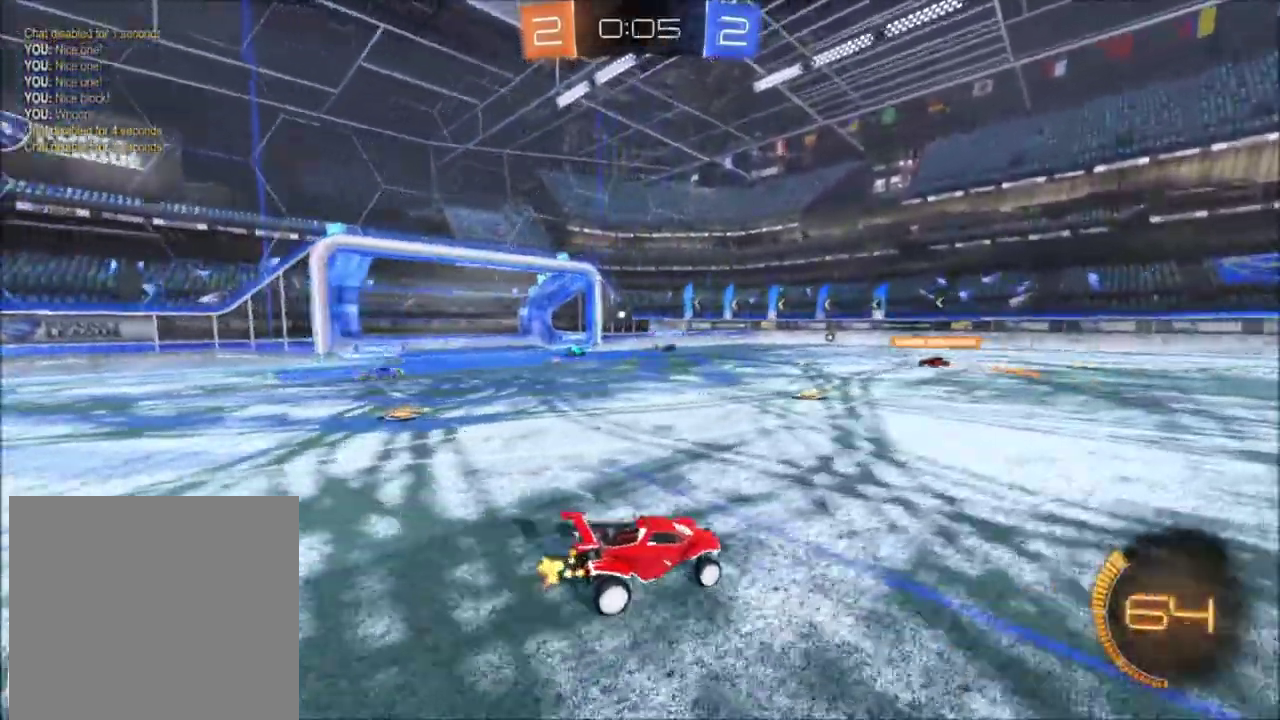
{"buttons": ["R2"], "left_stick": "left", "right_stick": "center"}
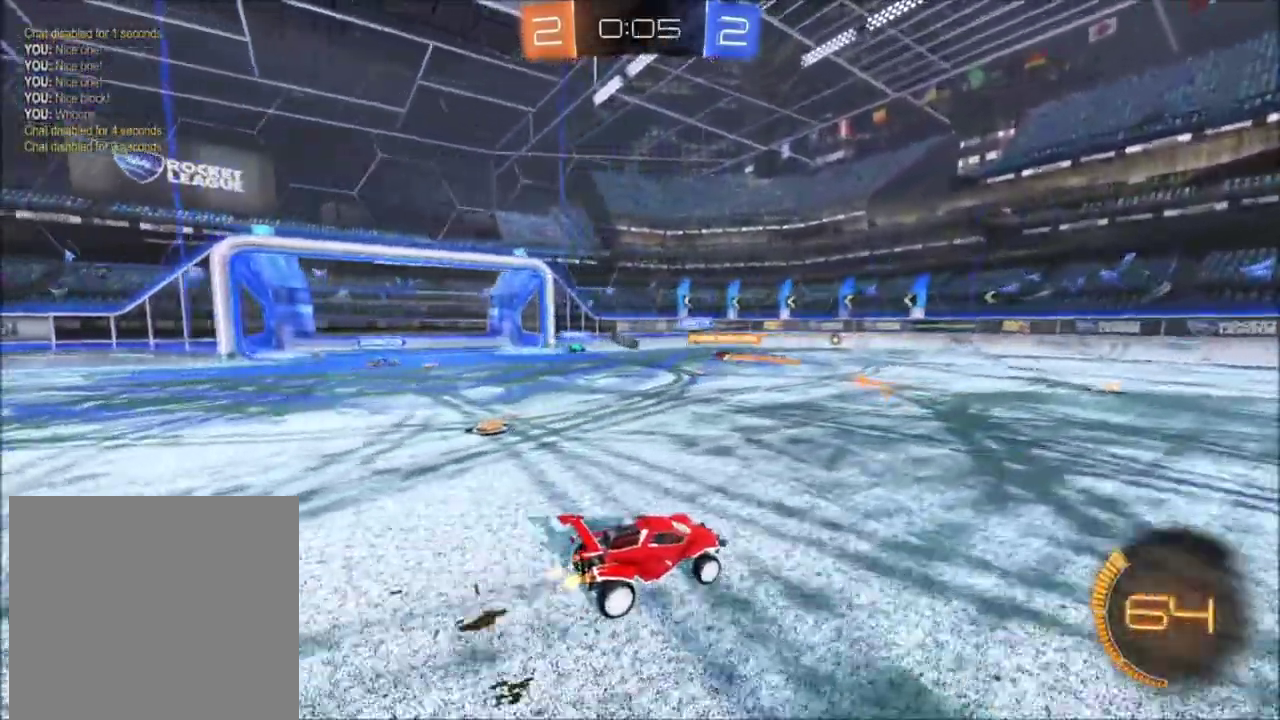
{"buttons": ["R2"], "left_stick": "up-left", "right_stick": "center"}
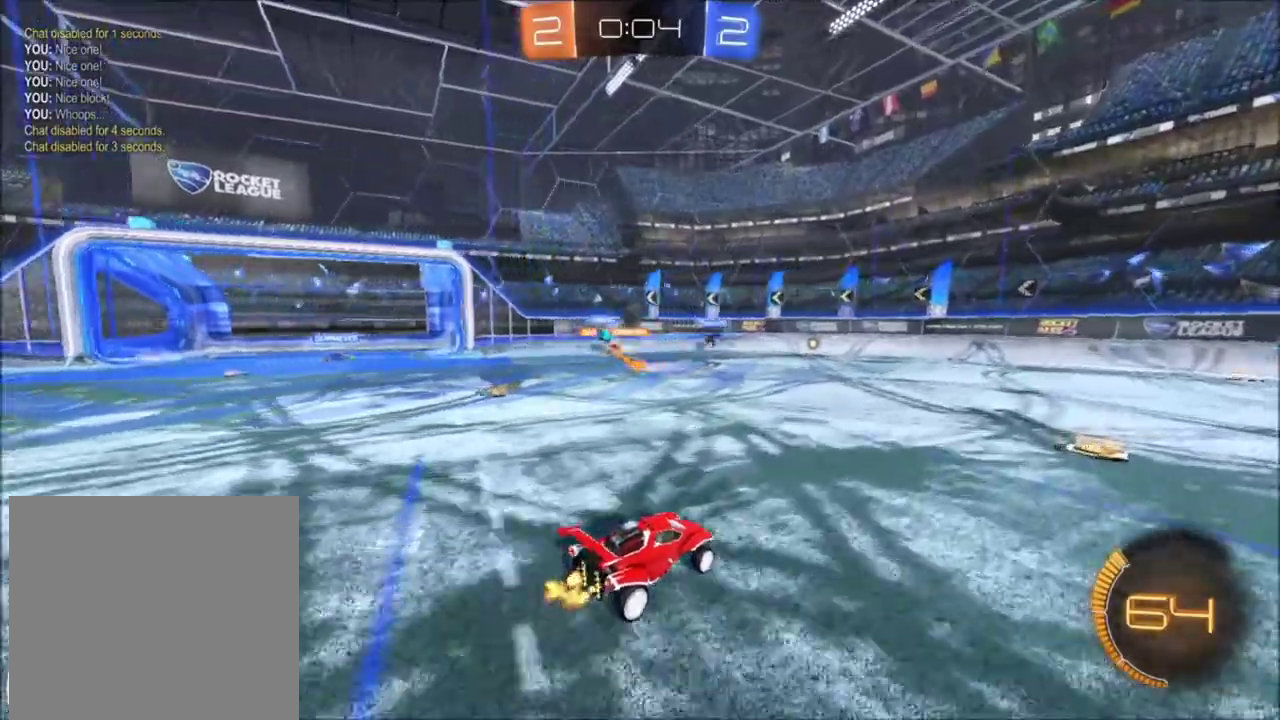
{"buttons": ["X", "R2"], "left_stick": "center", "right_stick": "center", "events": [[100, "left_stick", "right"], [334, "X", "down"], [401, "left_stick", "center"]]}
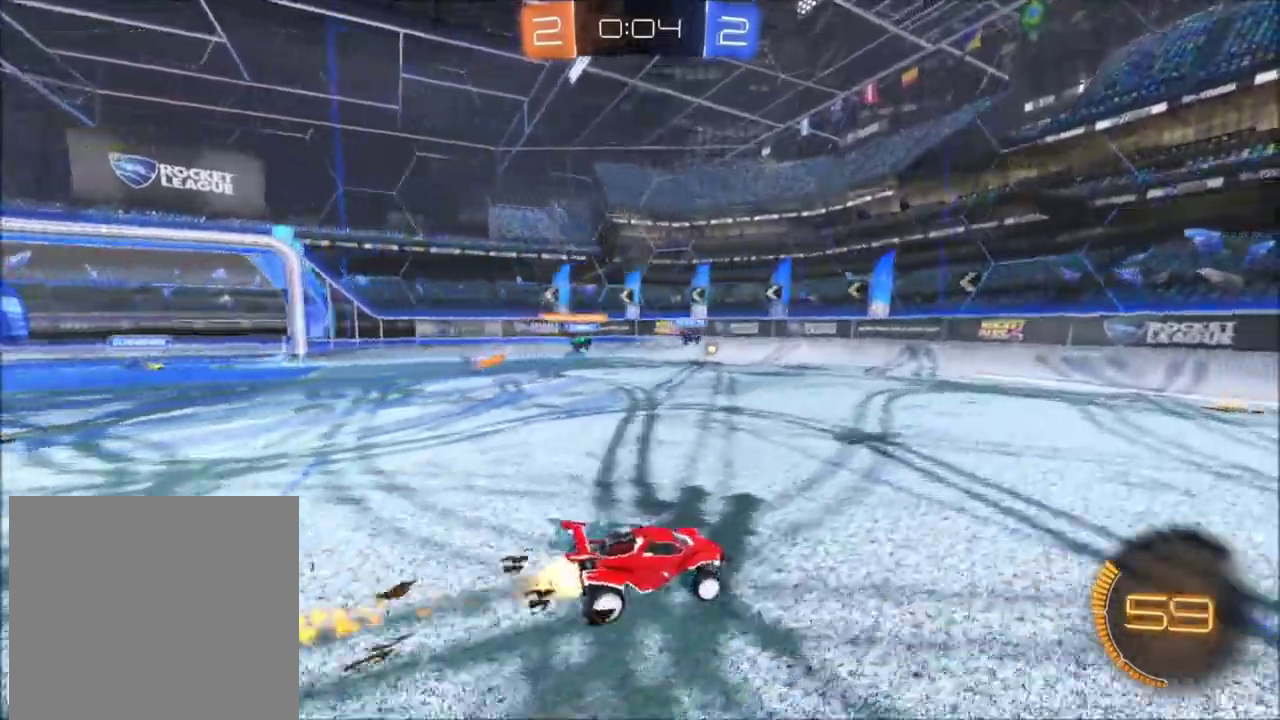
{"buttons": ["X", "R2"], "left_stick": "up-left", "right_stick": "center", "events": [[300, "left_stick", "up-left"], [334, "X", "up"], [400, "X", "down"]]}
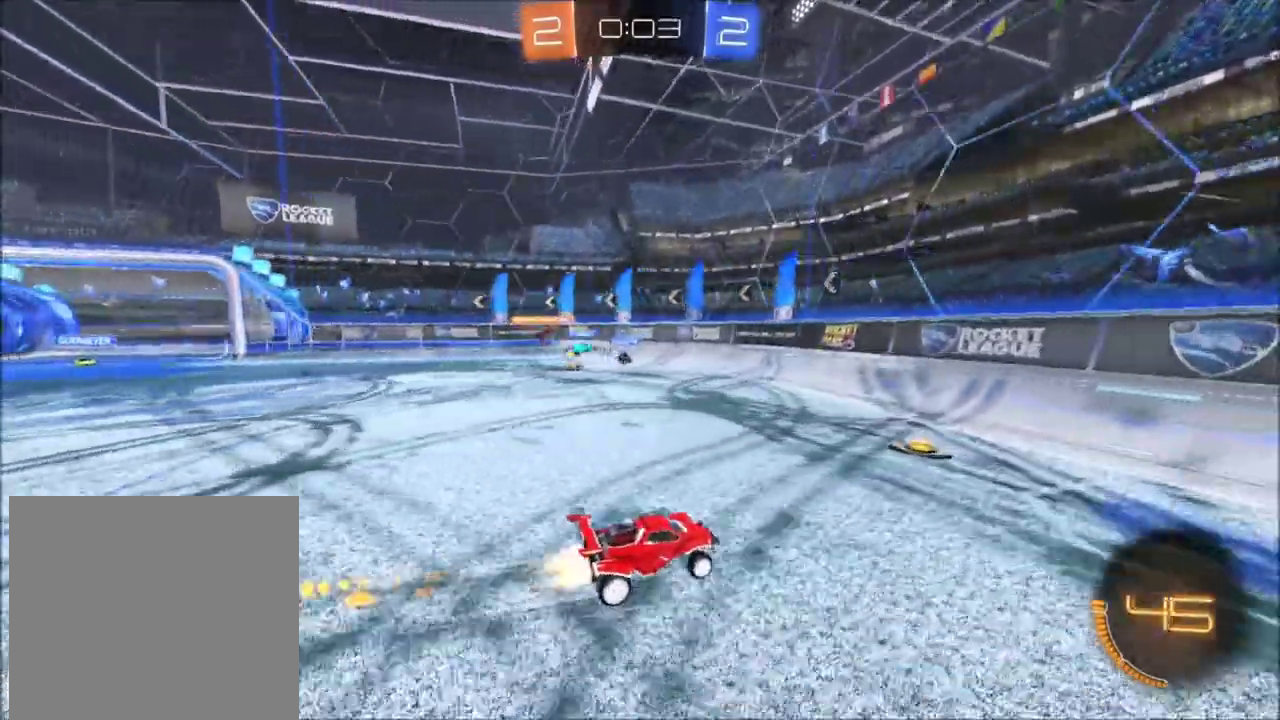
{"buttons": ["X", "R2"], "left_stick": "left", "right_stick": "center"}